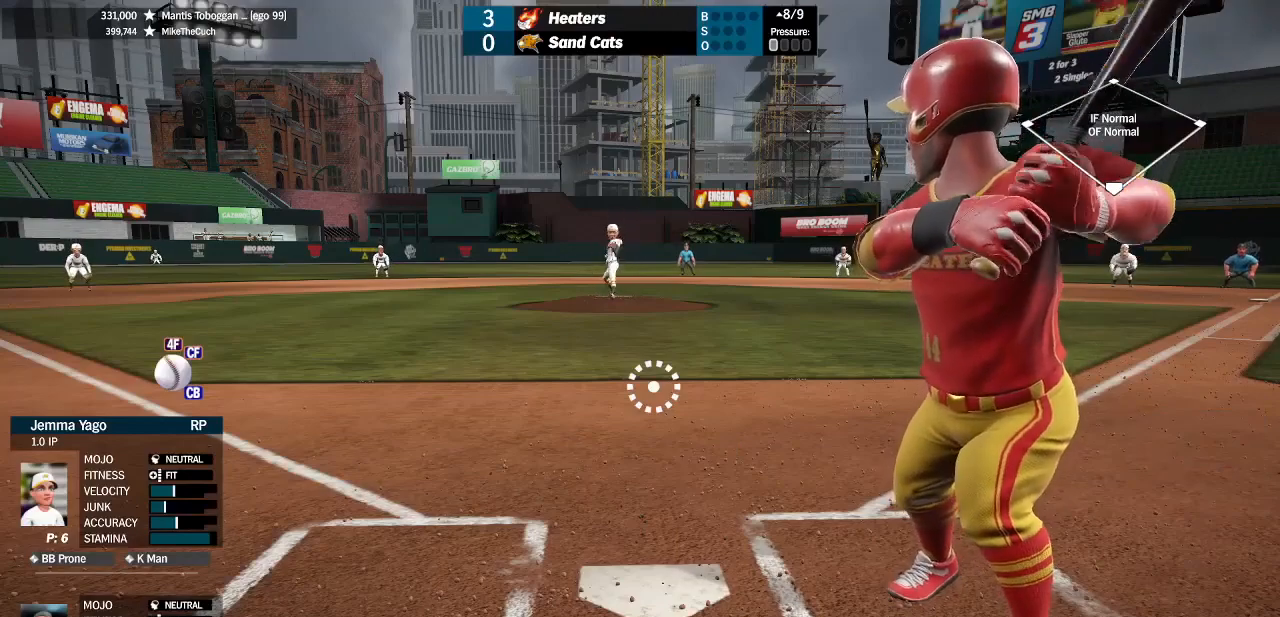
Gameplay with a controller (PlayStation layout); each line is a JSON object with the inputs held at the frame after it. "events" lists button and stick changes between this image and that frame as [ms after this image, input, new state], when the widget could be followed in between. Not read: CROSS L1.
{"buttons": [], "left_stick": "down-left", "right_stick": "center", "events": [[500, "left_stick", "down-left"]]}
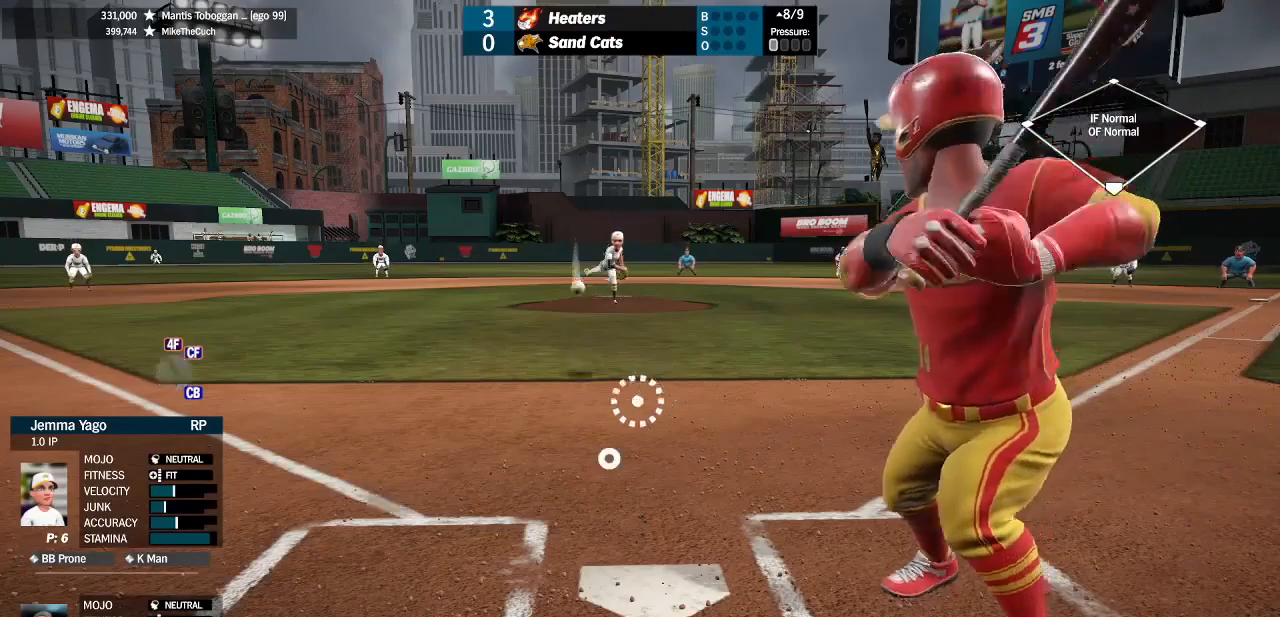
{"buttons": [], "left_stick": "center", "right_stick": "center", "events": [[167, "left_stick", "center"]]}
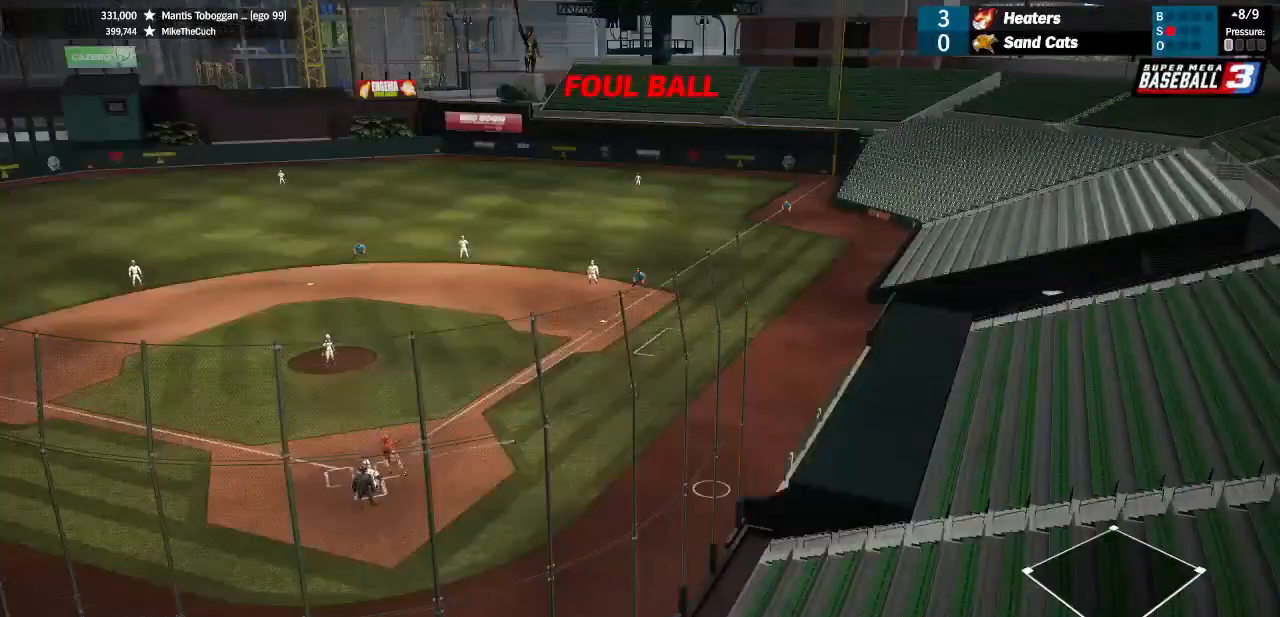
{"buttons": [], "left_stick": "center", "right_stick": "center", "events": []}
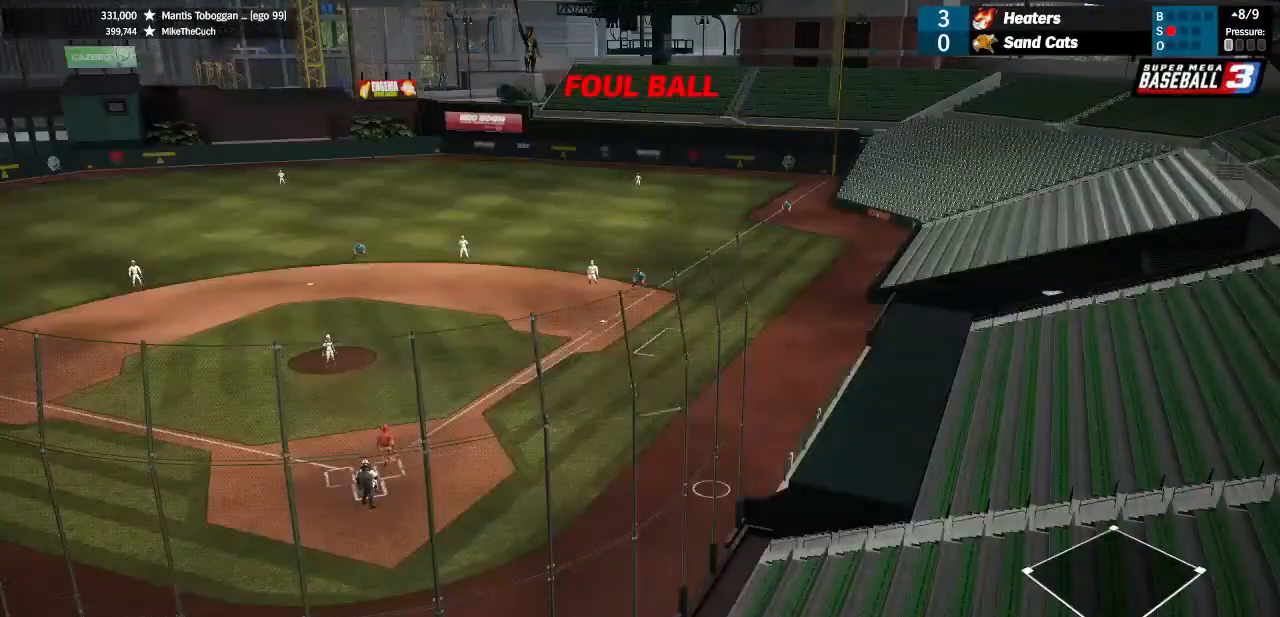
{"buttons": [], "left_stick": "center", "right_stick": "center", "events": []}
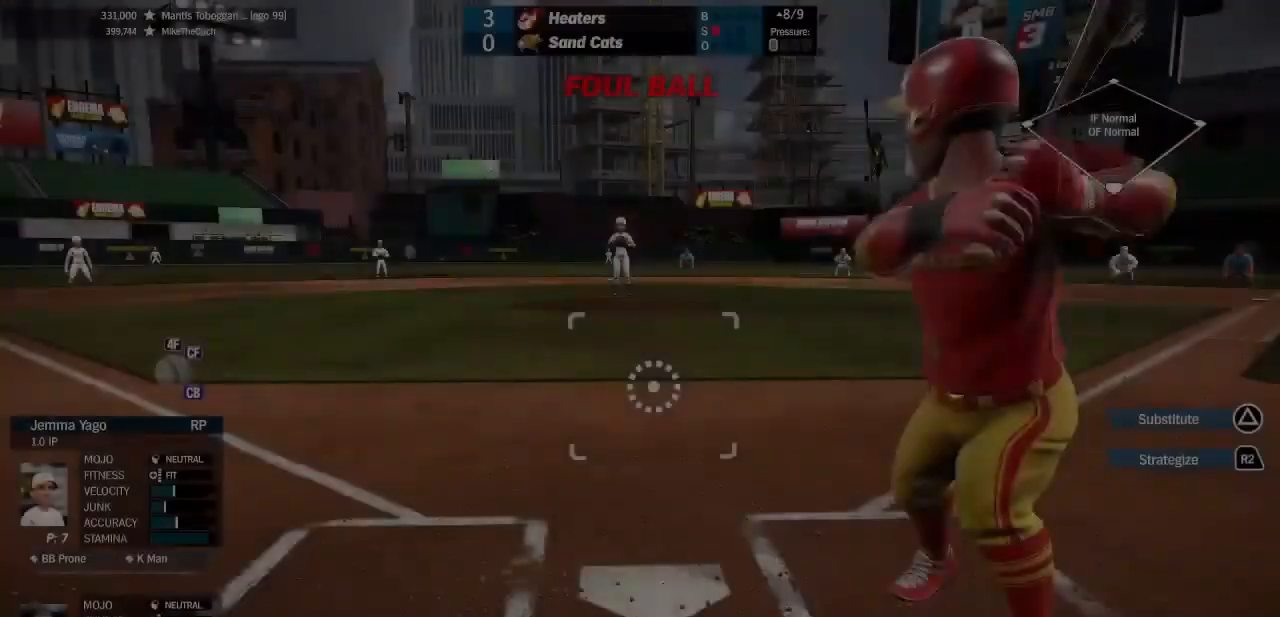
{"buttons": [], "left_stick": "center", "right_stick": "center", "events": []}
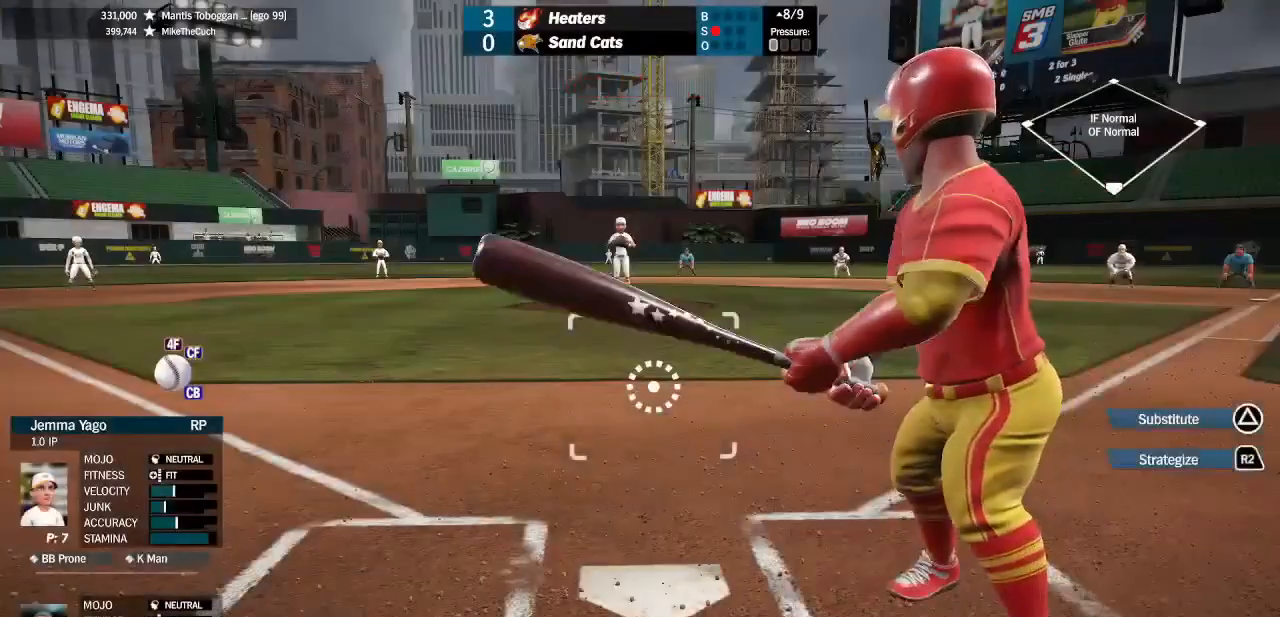
{"buttons": [], "left_stick": "center", "right_stick": "center", "events": []}
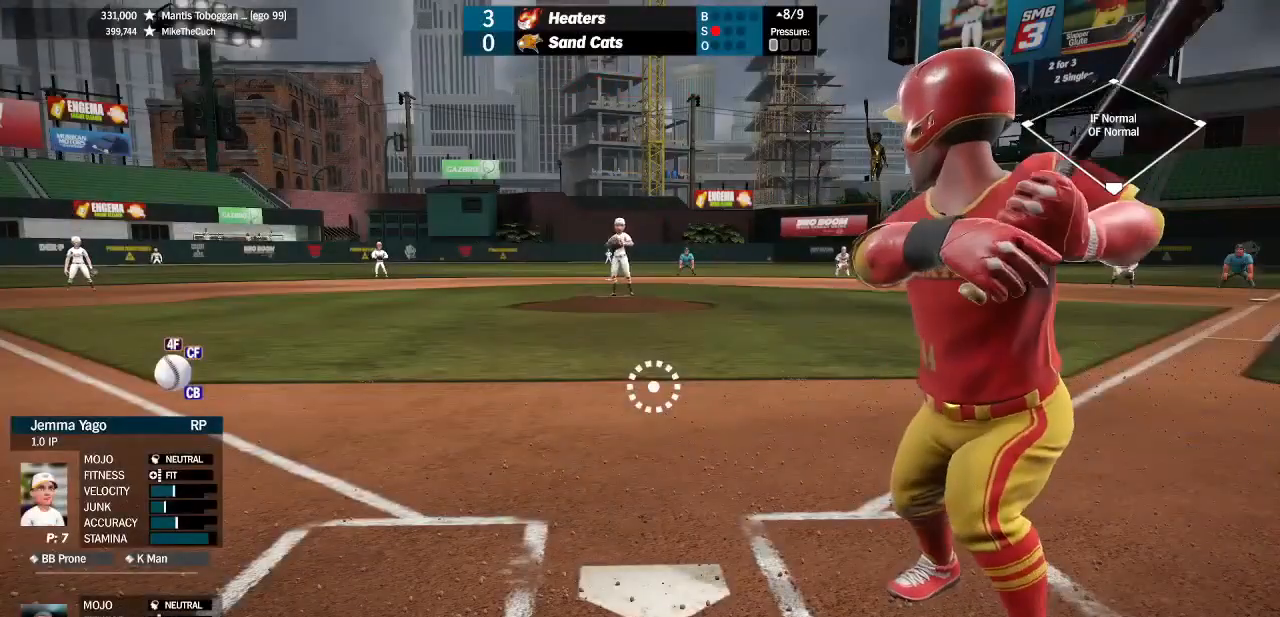
{"buttons": [], "left_stick": "center", "right_stick": "center", "events": []}
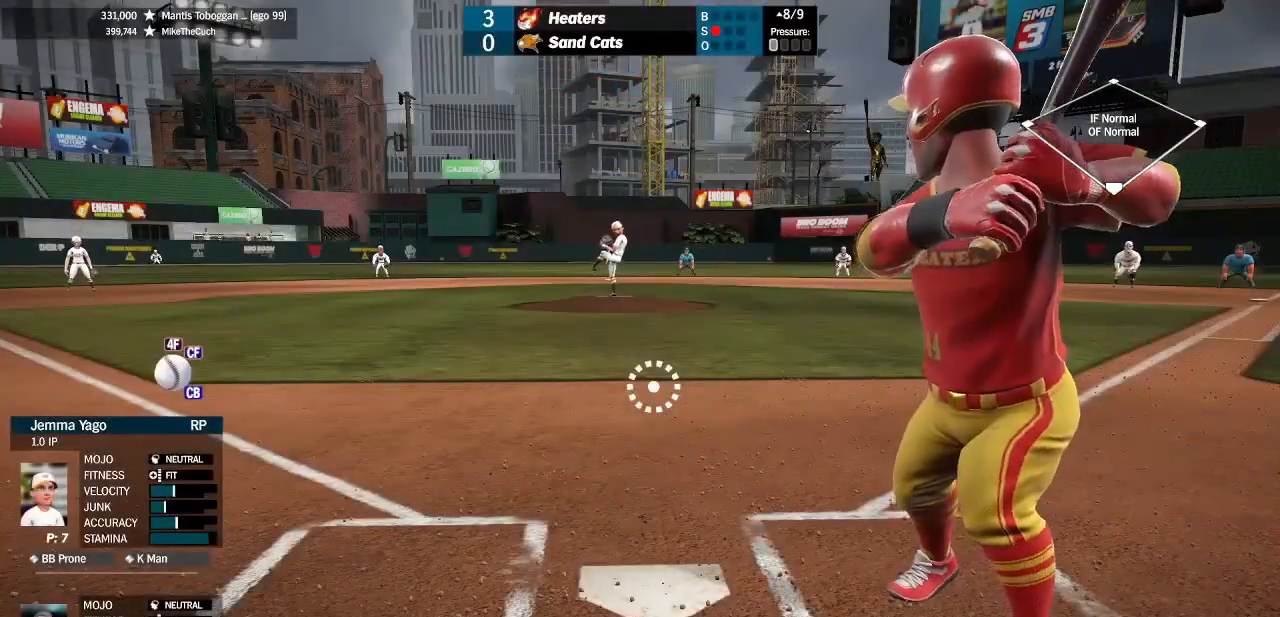
{"buttons": [], "left_stick": "center", "right_stick": "center", "events": []}
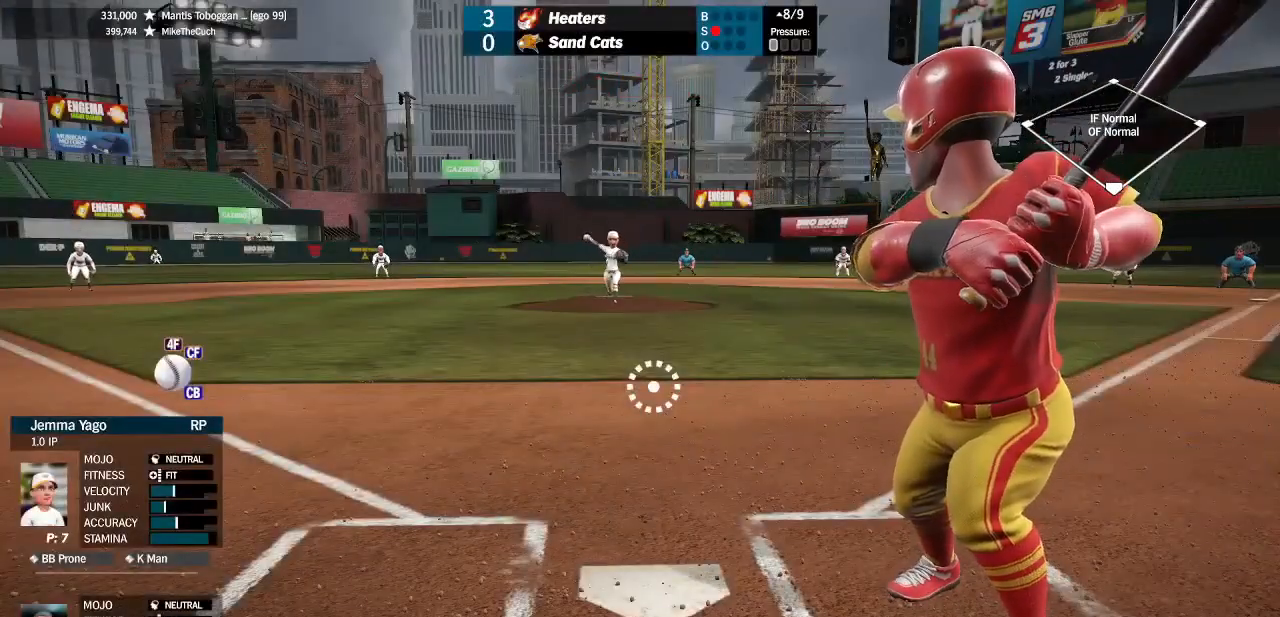
{"buttons": [], "left_stick": "up-left", "right_stick": "center", "events": [[333, "left_stick", "left"], [400, "left_stick", "up-left"]]}
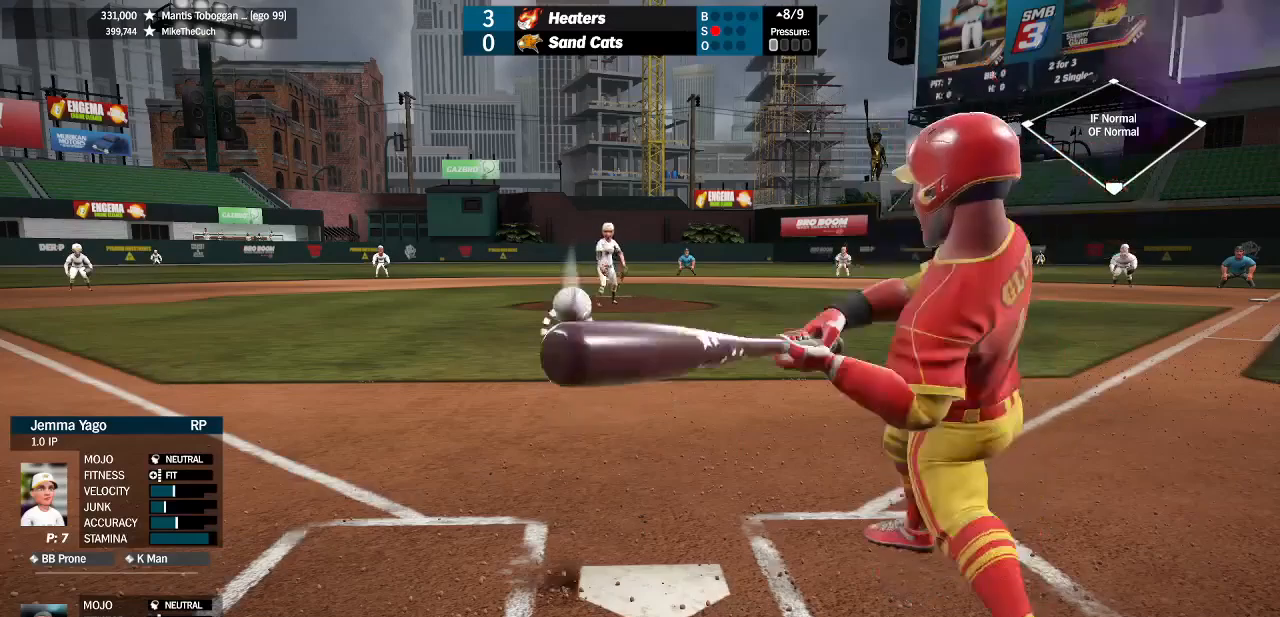
{"buttons": [], "left_stick": "center", "right_stick": "center", "events": [[267, "left_stick", "center"]]}
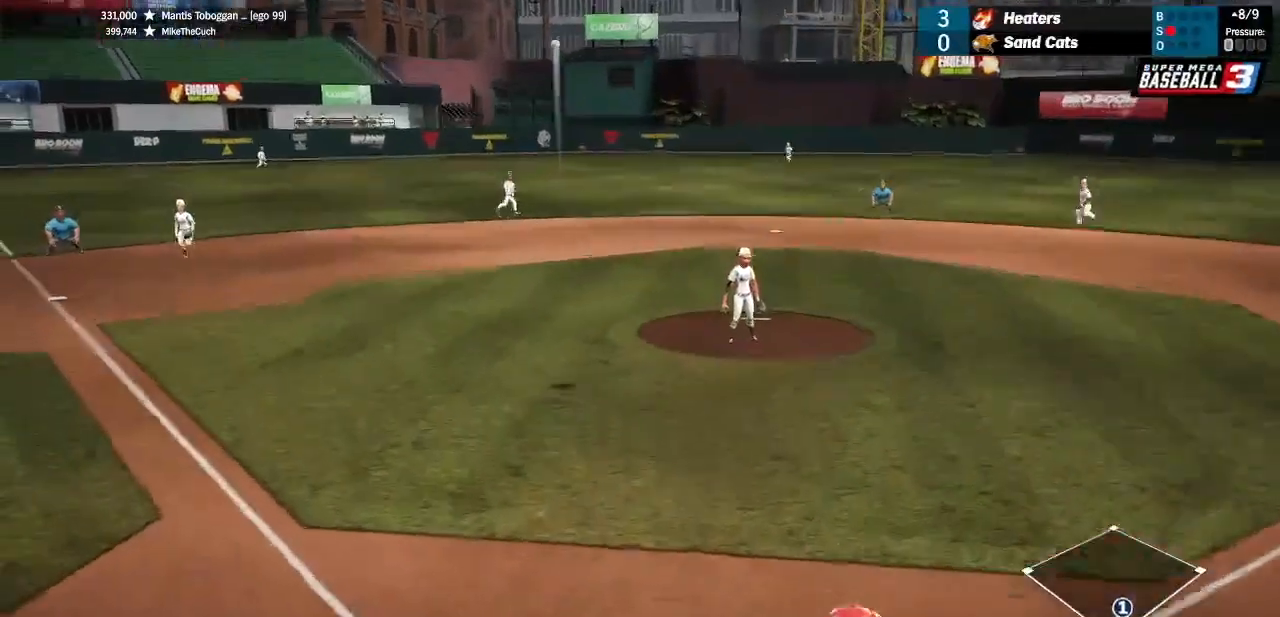
{"buttons": [], "left_stick": "center", "right_stick": "center", "events": []}
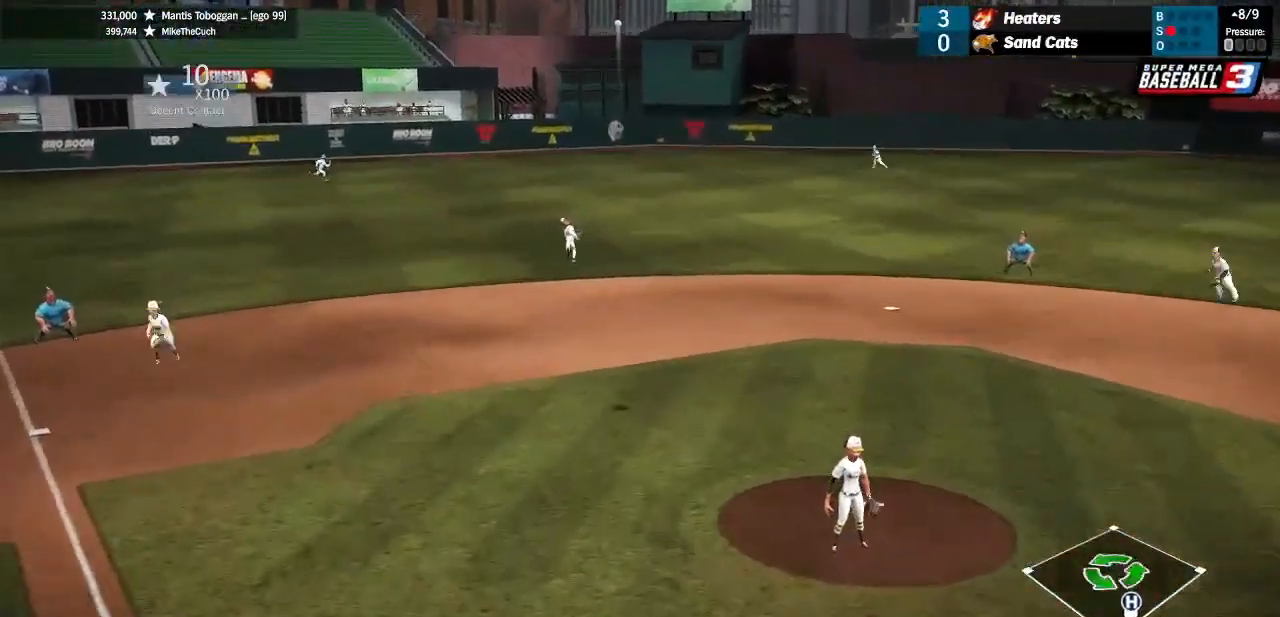
{"buttons": [], "left_stick": "center", "right_stick": "center", "events": []}
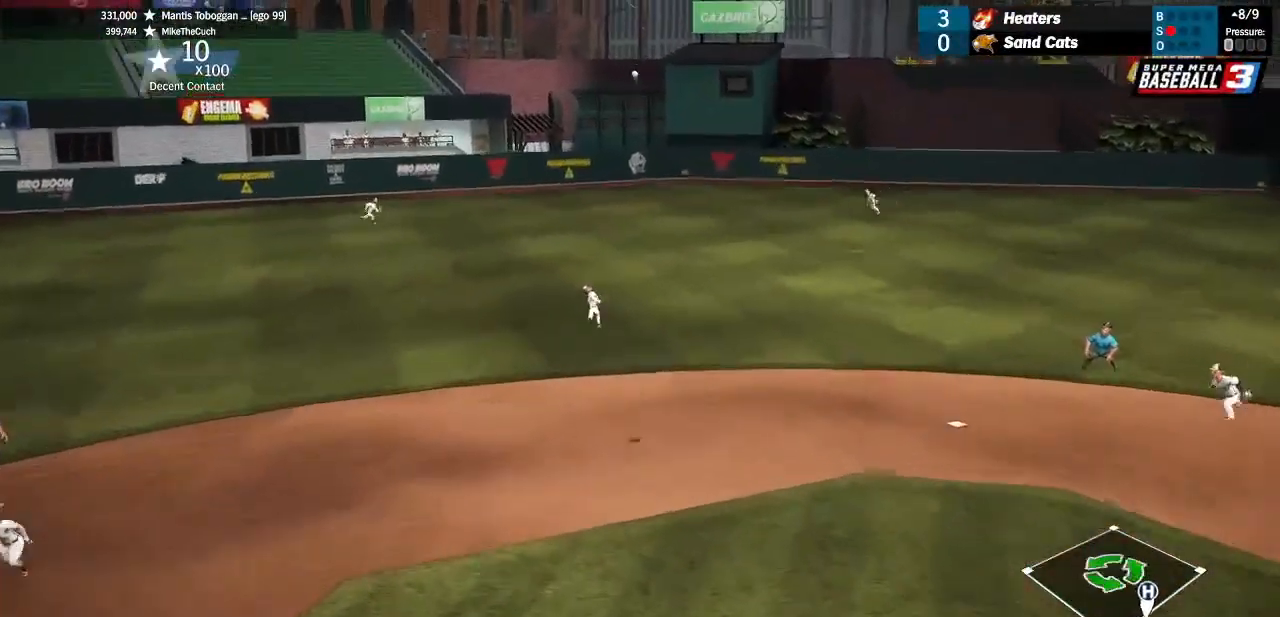
{"buttons": [], "left_stick": "center", "right_stick": "center", "events": []}
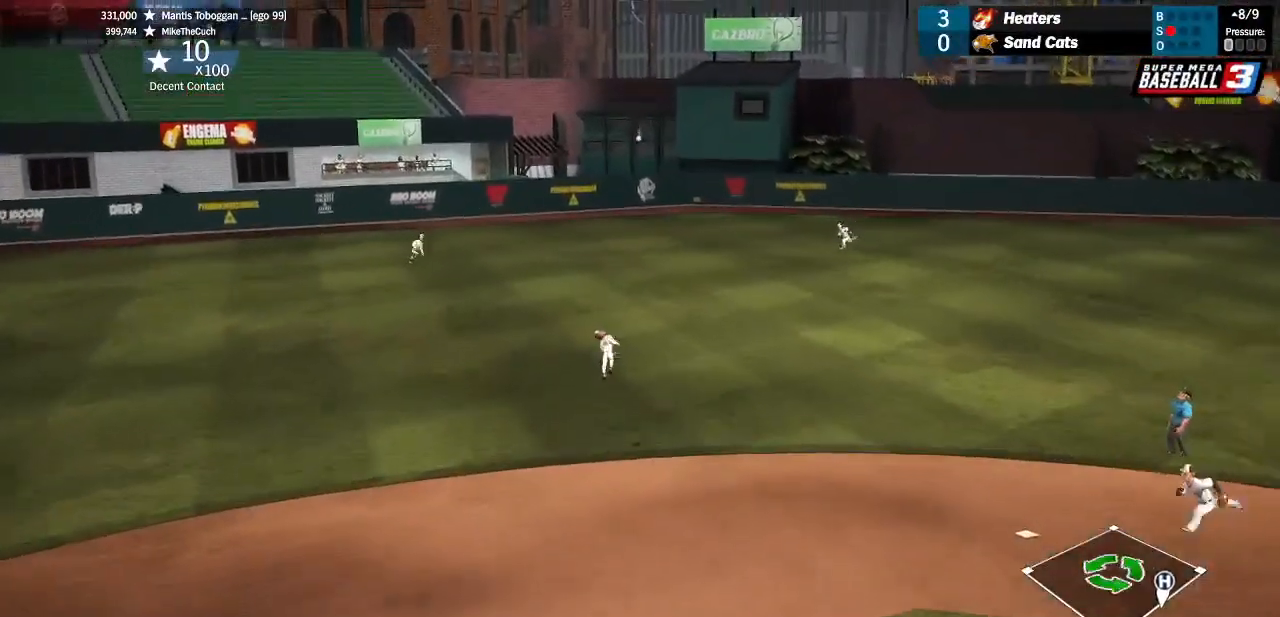
{"buttons": [], "left_stick": "center", "right_stick": "center", "events": []}
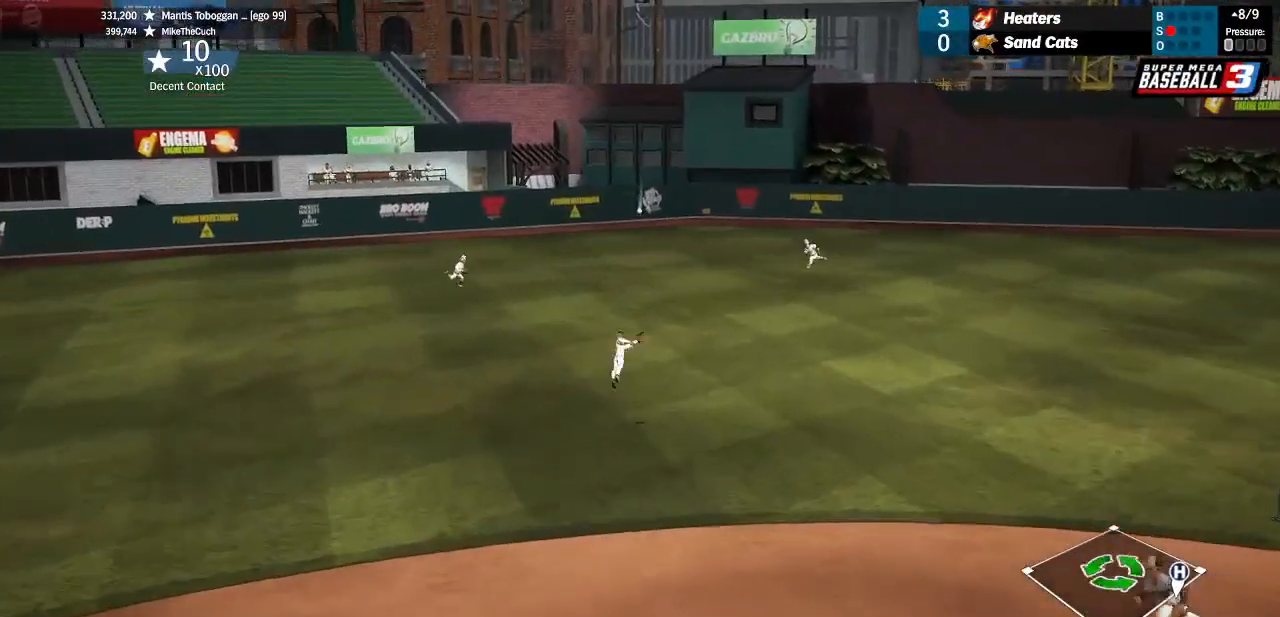
{"buttons": [], "left_stick": "center", "right_stick": "center", "events": []}